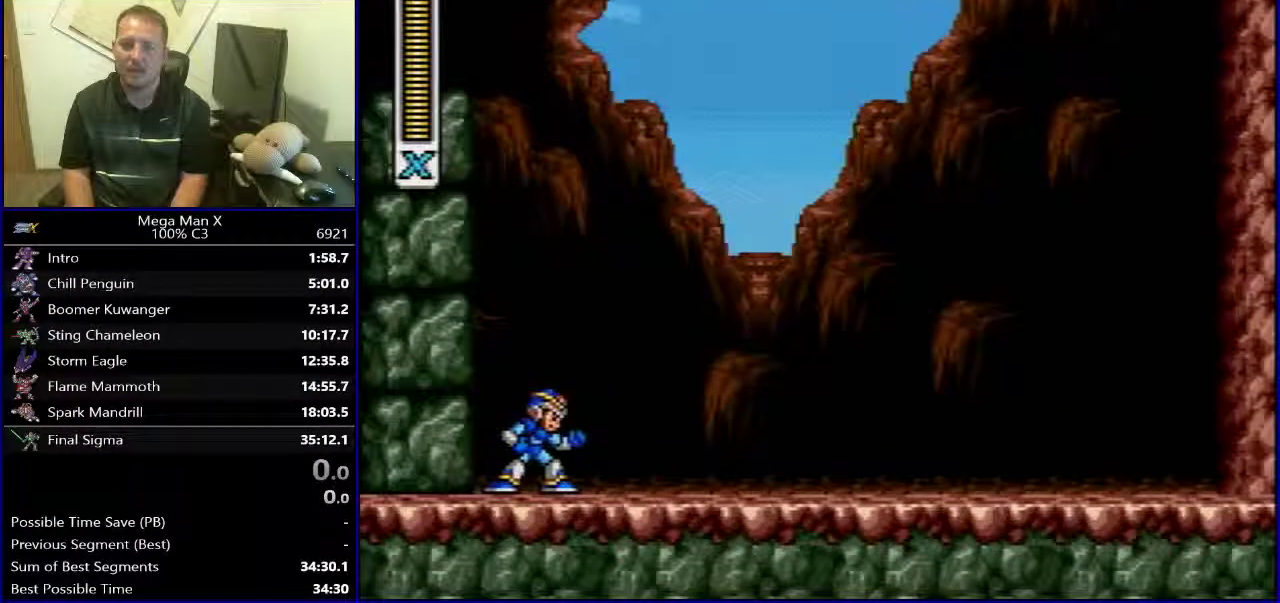
Gameplay with a controller (Nintendo layout); each line is a JSON object with the inputs held at the frame after it. "events" lists button and stick changes between this image and that frame as [ms after this image, input, new state], when the widget could be followed in between. Not read: L3 R1 R3.
{"buttons": ["DPAD_RIGHT"], "events": []}
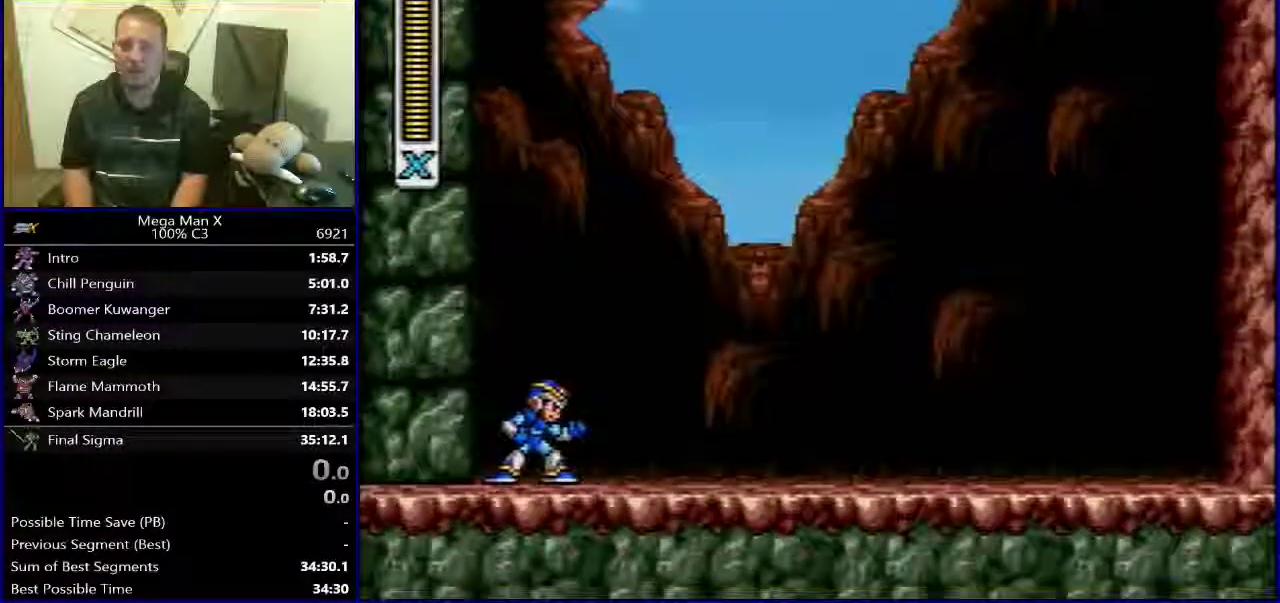
{"buttons": ["B", "DPAD_RIGHT"], "events": [[383, "B", "down"]]}
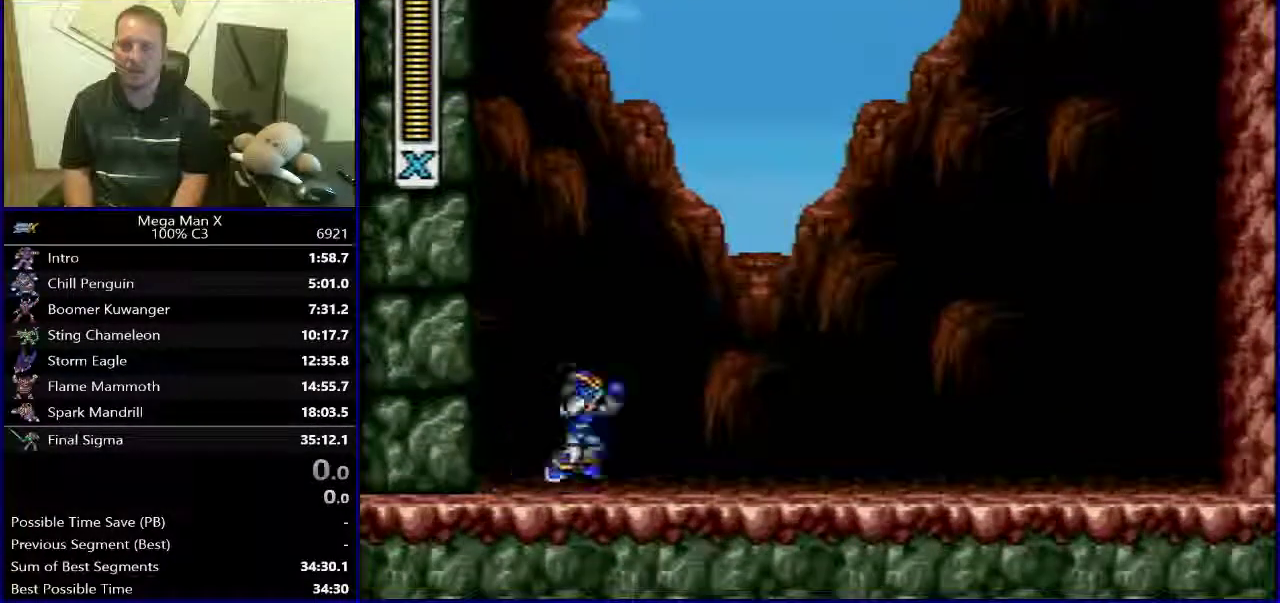
{"buttons": ["DPAD_LEFT"], "events": [[217, "DPAD_RIGHT", "up"], [250, "Y", "down"], [383, "B", "up"], [400, "Y", "up"], [450, "DPAD_LEFT", "down"]]}
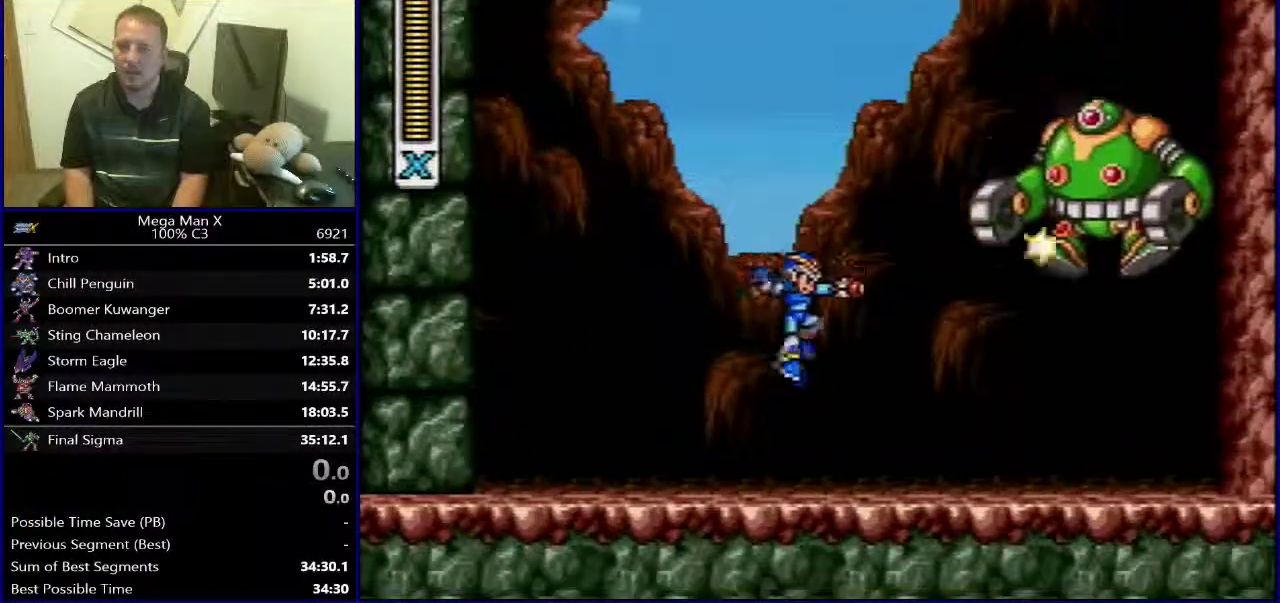
{"buttons": [], "events": [[117, "DPAD_LEFT", "up"], [133, "DPAD_RIGHT", "down"], [283, "B", "down"], [350, "DPAD_RIGHT", "up"], [383, "Y", "down"], [417, "B", "up"], [500, "Y", "up"]]}
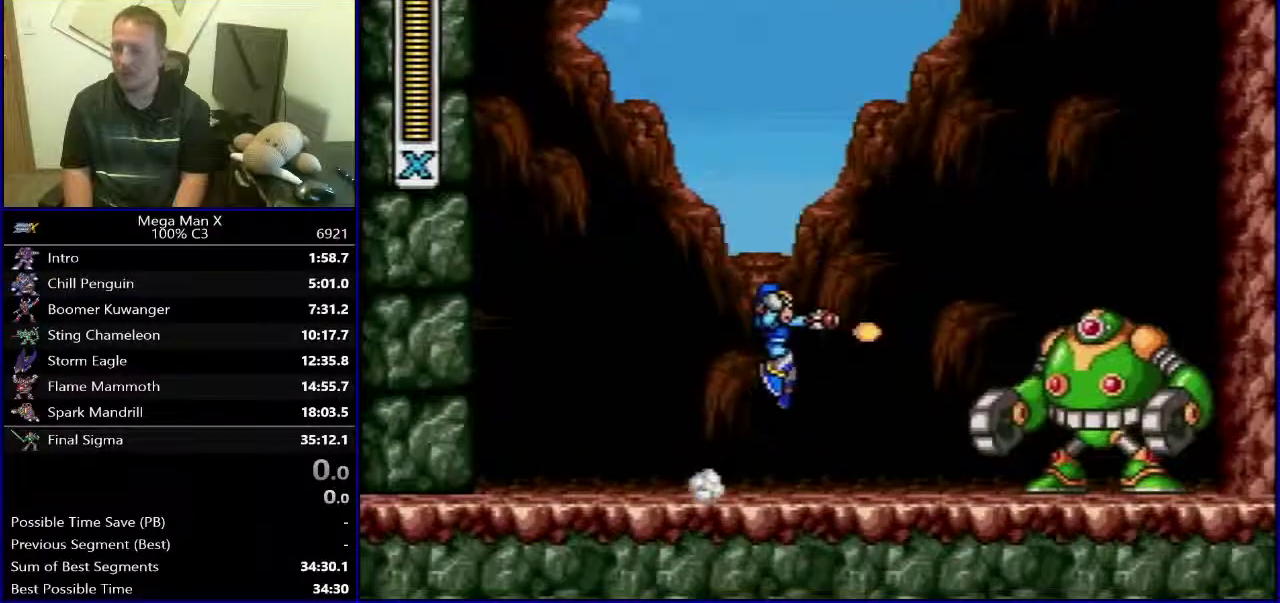
{"buttons": ["Y"], "events": [[317, "B", "down"], [433, "Y", "down"], [467, "B", "up"]]}
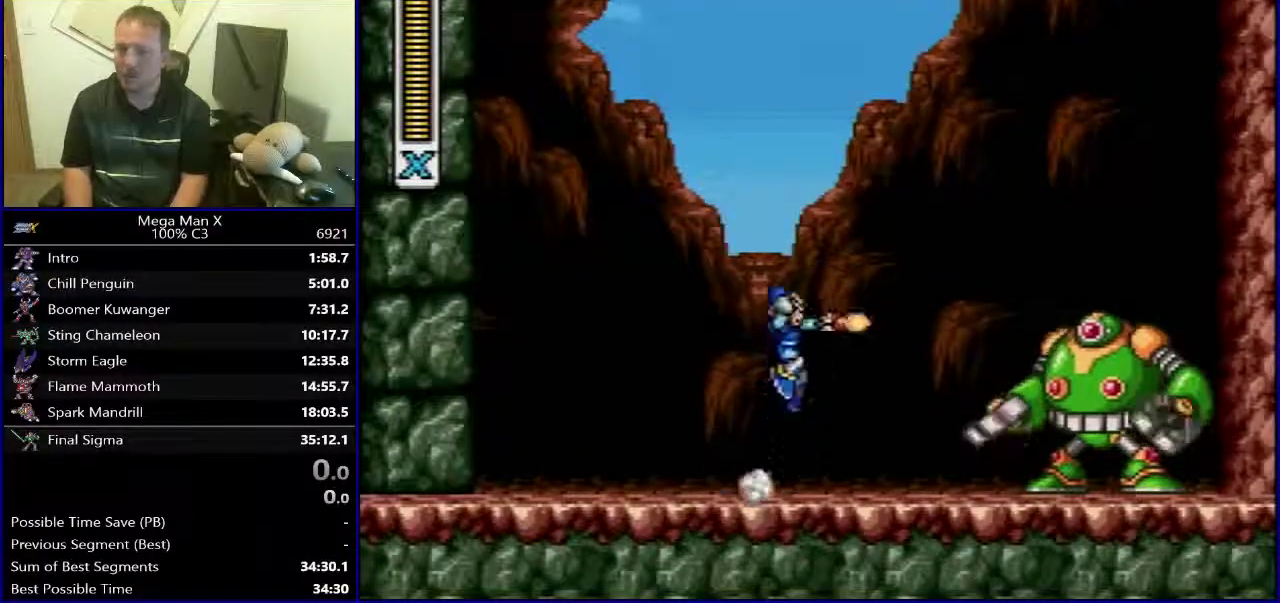
{"buttons": ["B", "Y"], "events": [[50, "Y", "up"], [383, "B", "down"], [500, "Y", "down"]]}
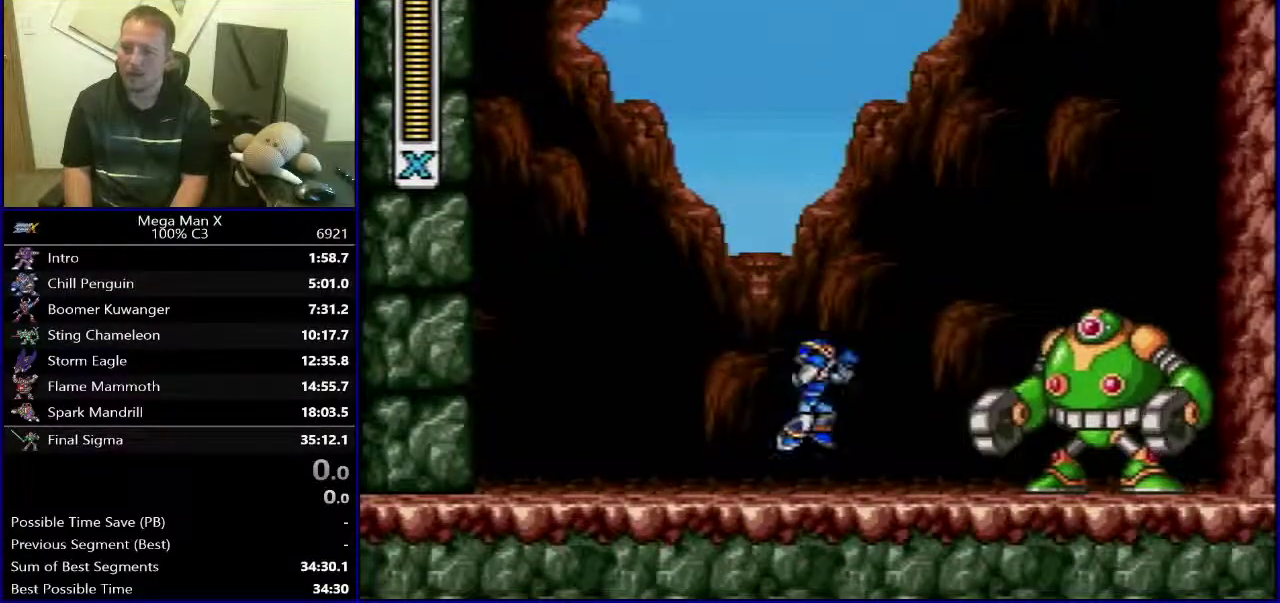
{"buttons": [], "events": [[33, "B", "up"], [83, "Y", "up"]]}
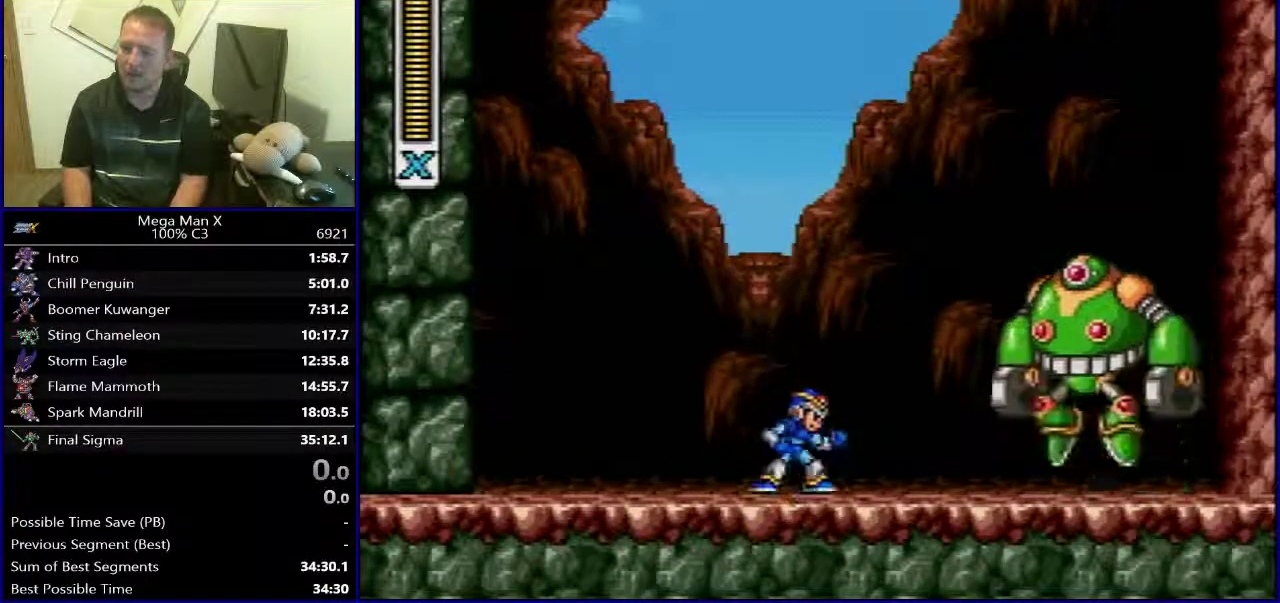
{"buttons": ["B", "DPAD_LEFT"], "events": [[100, "DPAD_RIGHT", "down"], [183, "B", "down"], [483, "DPAD_RIGHT", "up"], [500, "DPAD_LEFT", "down"]]}
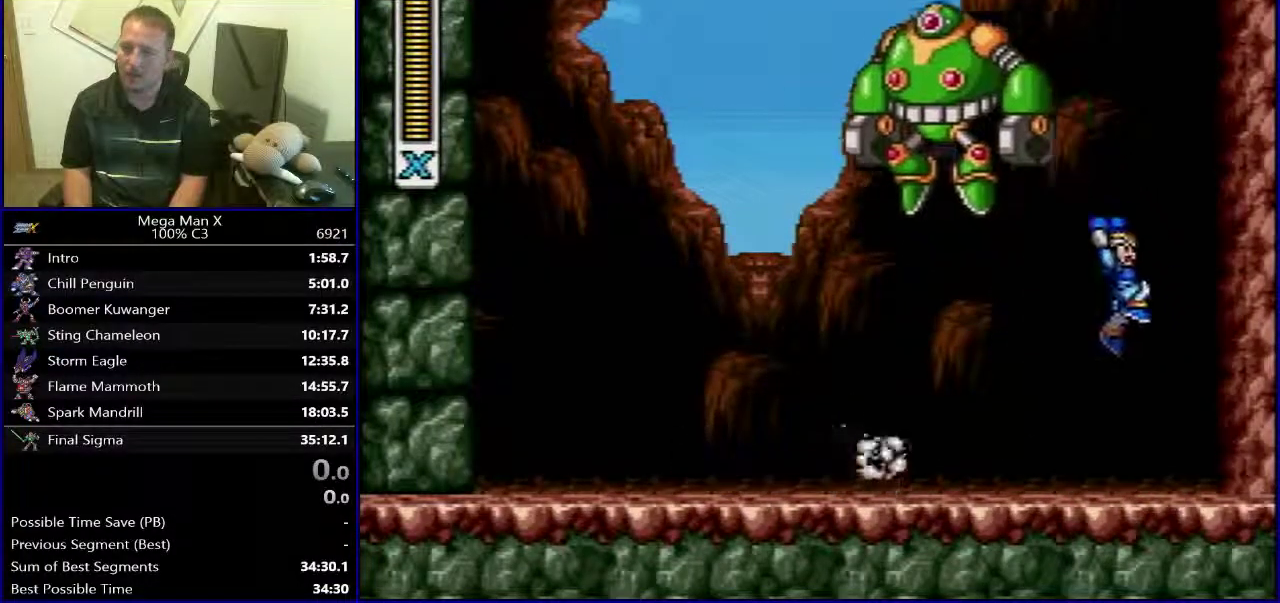
{"buttons": [], "events": [[33, "B", "up"], [117, "Y", "down"], [133, "DPAD_LEFT", "up"], [250, "Y", "up"]]}
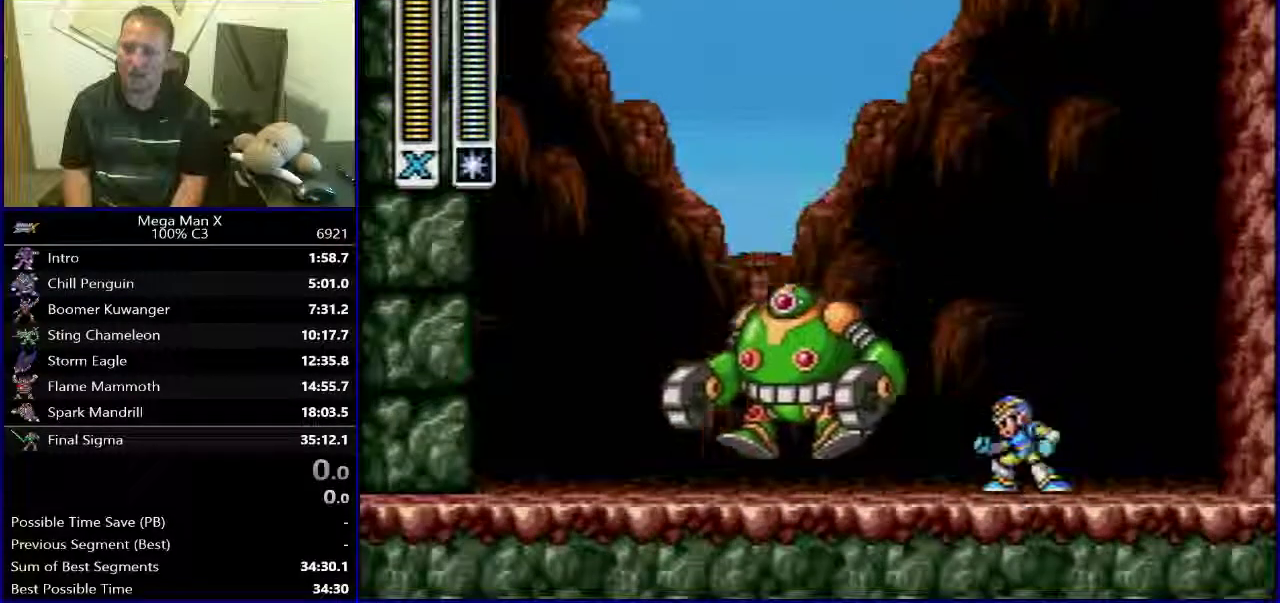
{"buttons": [], "events": [[167, "B", "down"], [283, "B", "up"], [283, "Y", "down"], [333, "Y", "up"]]}
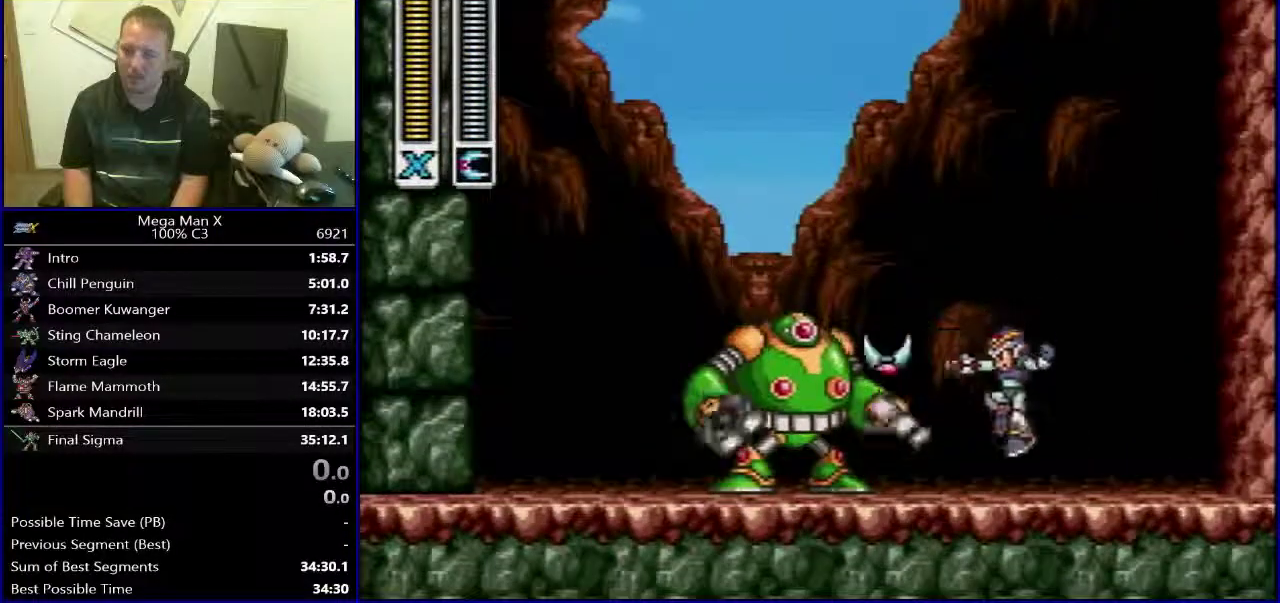
{"buttons": [], "events": [[50, "DPAD_RIGHT", "down"], [150, "B", "down"], [233, "DPAD_LEFT", "down"], [233, "DPAD_RIGHT", "up"], [300, "B", "up"], [350, "DPAD_LEFT", "up"], [350, "Y", "down"], [450, "Y", "up"]]}
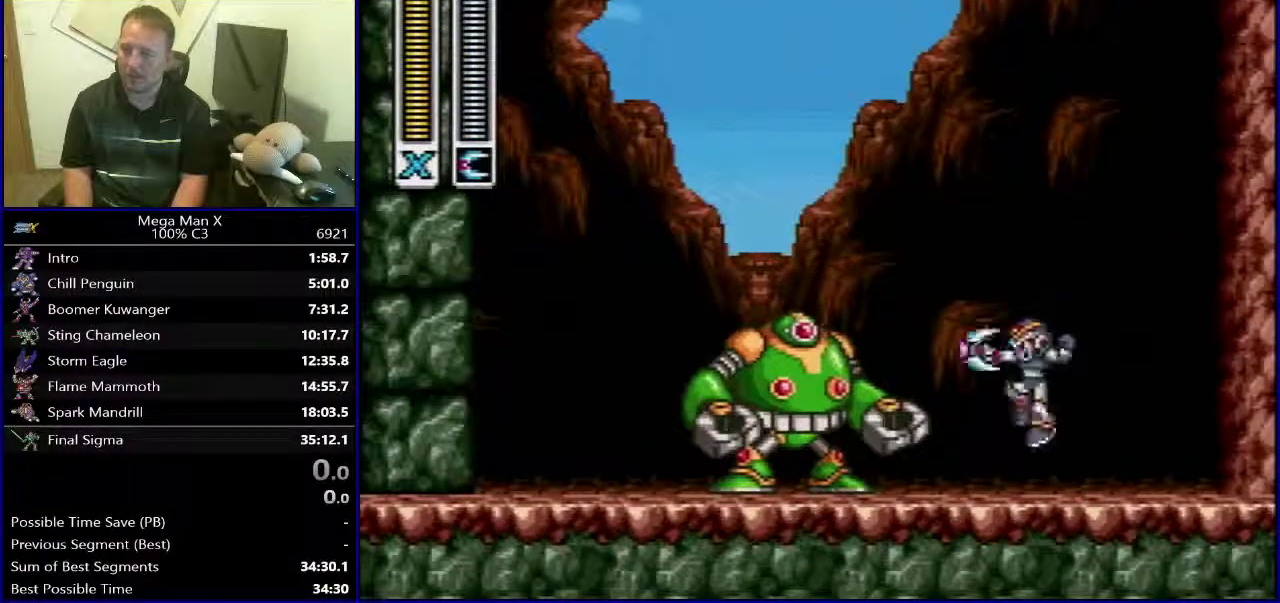
{"buttons": [], "events": [[33, "DPAD_RIGHT", "down"], [133, "B", "down"], [233, "DPAD_RIGHT", "up"], [250, "DPAD_LEFT", "down"], [300, "B", "up"], [383, "Y", "down"], [400, "DPAD_LEFT", "up"], [483, "Y", "up"]]}
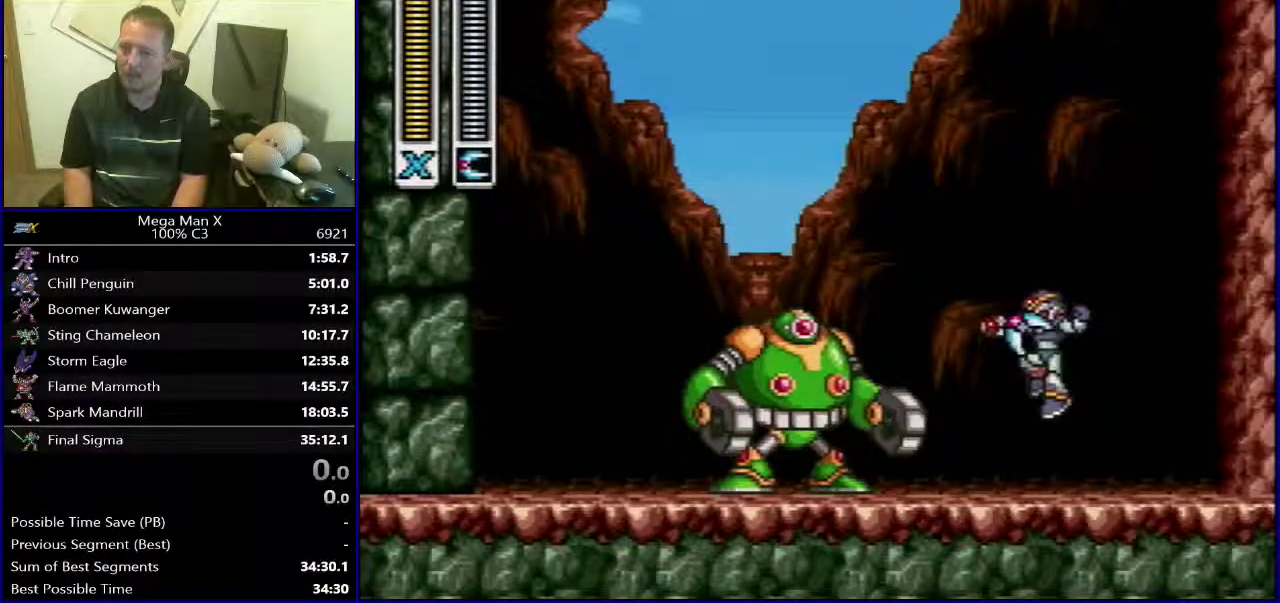
{"buttons": ["B"], "events": [[383, "B", "down"]]}
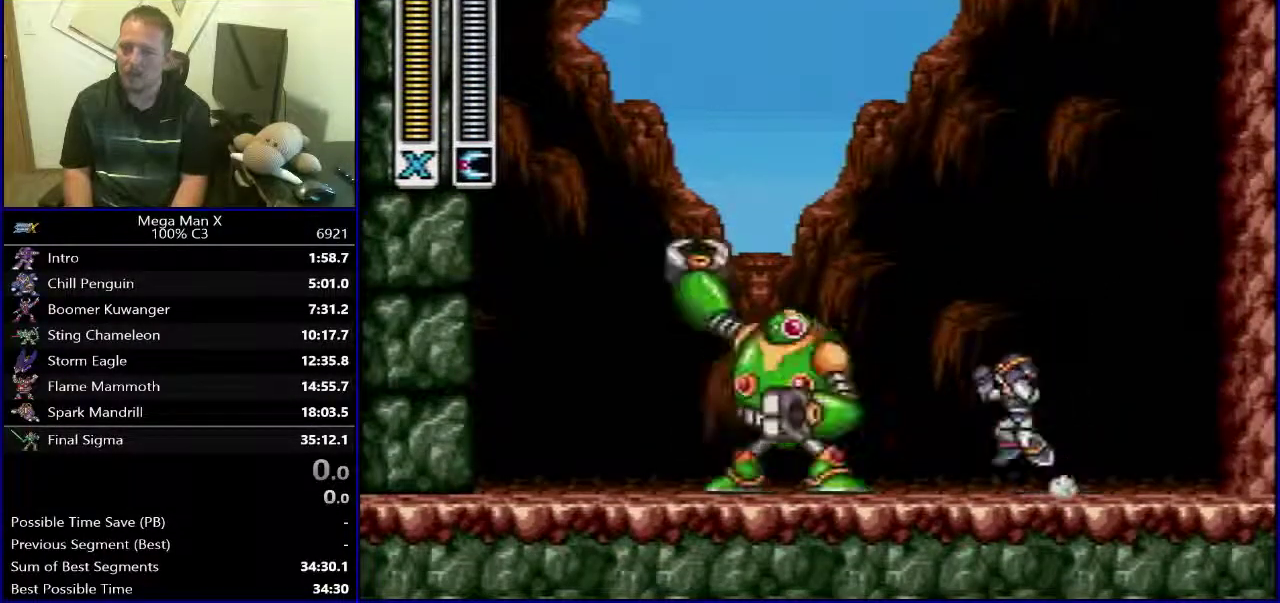
{"buttons": [], "events": [[67, "Y", "down"], [117, "DPAD_LEFT", "down"], [167, "DPAD_LEFT", "up"], [217, "Y", "up"], [250, "B", "up"]]}
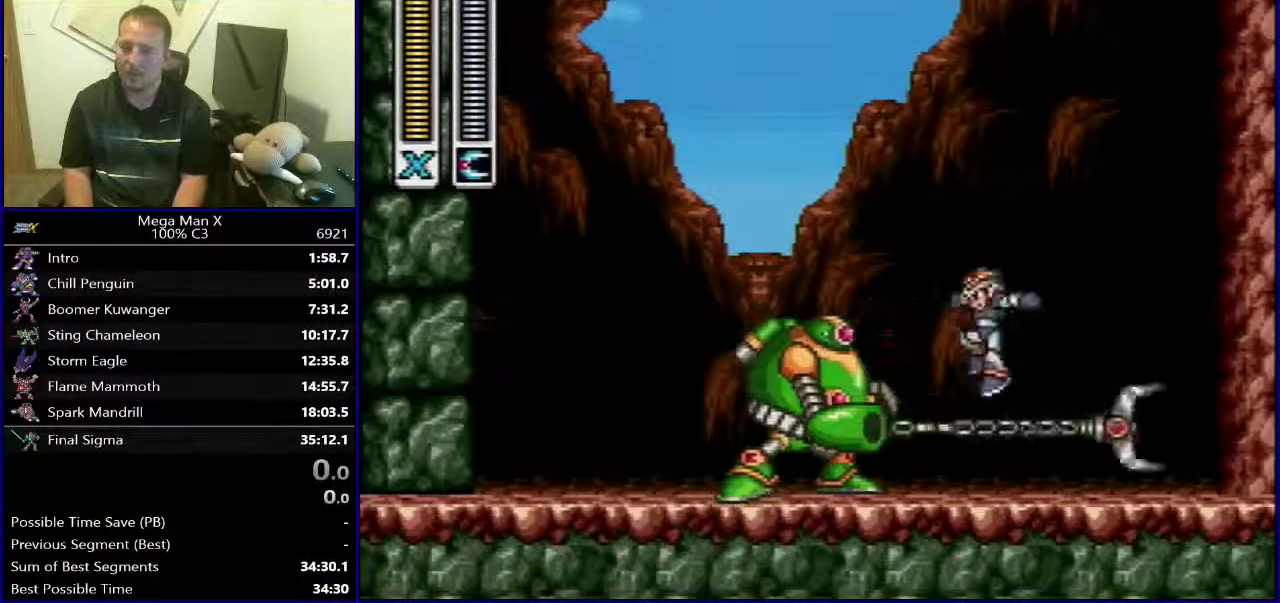
{"buttons": [], "events": [[183, "Y", "down"], [300, "Y", "up"]]}
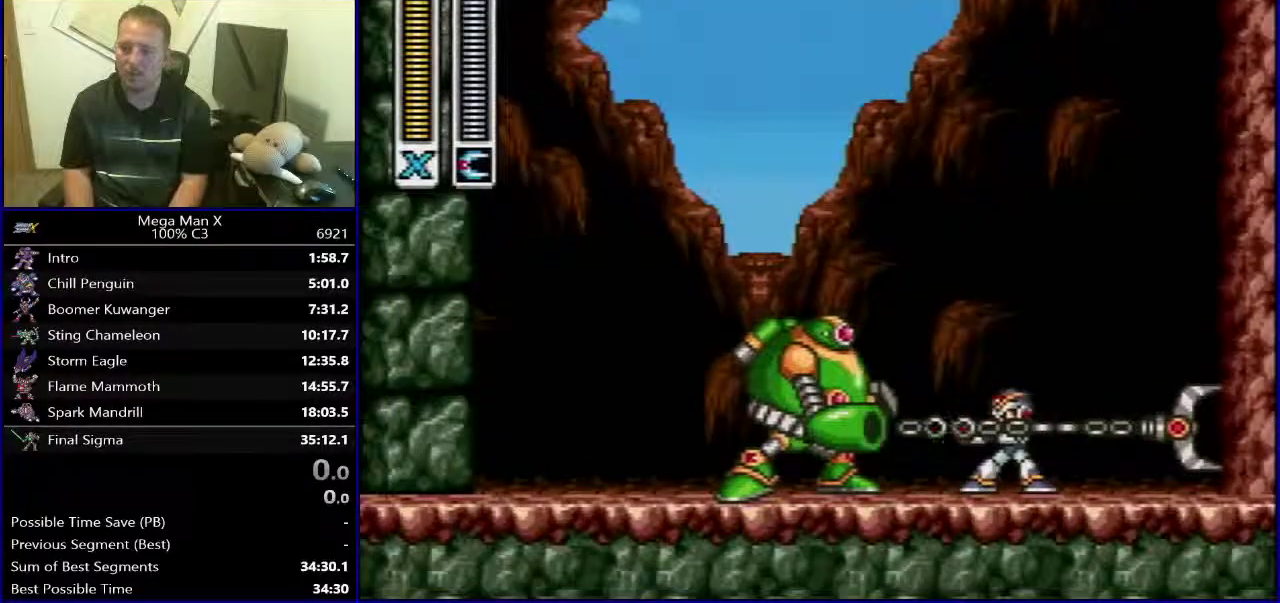
{"buttons": ["B", "Y"], "events": [[333, "Y", "down"], [350, "B", "down"]]}
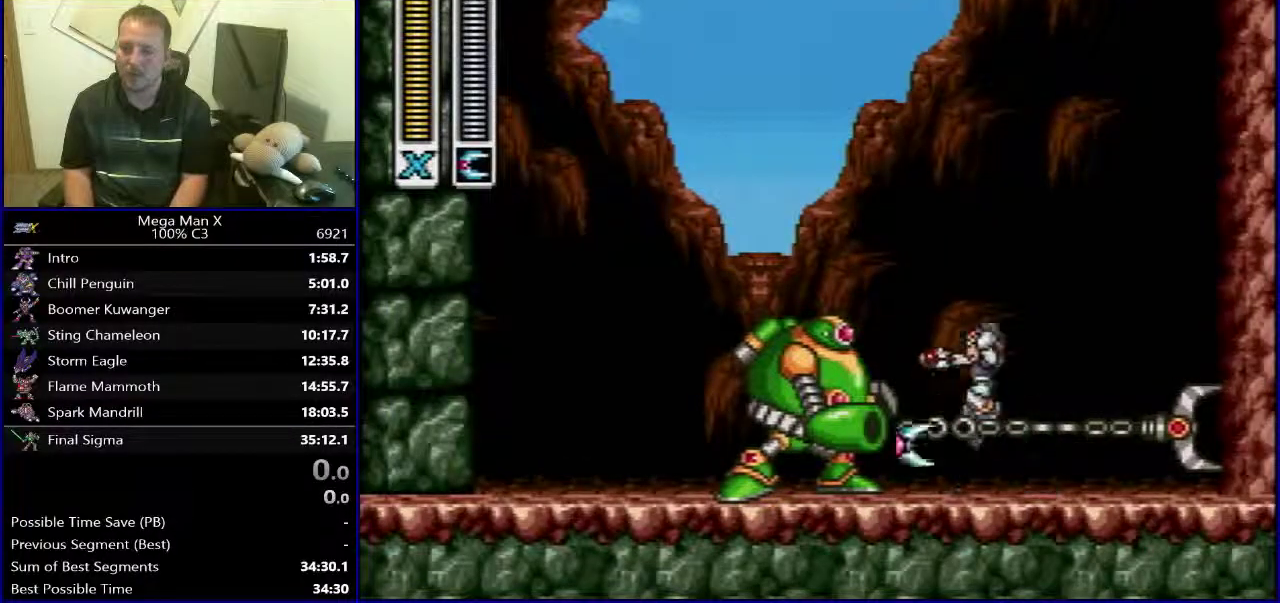
{"buttons": ["Y"], "events": [[17, "DPAD_RIGHT", "down"], [33, "Y", "up"], [267, "B", "up"], [267, "DPAD_RIGHT", "up"], [283, "DPAD_LEFT", "down"], [383, "DPAD_LEFT", "up"], [417, "Y", "down"]]}
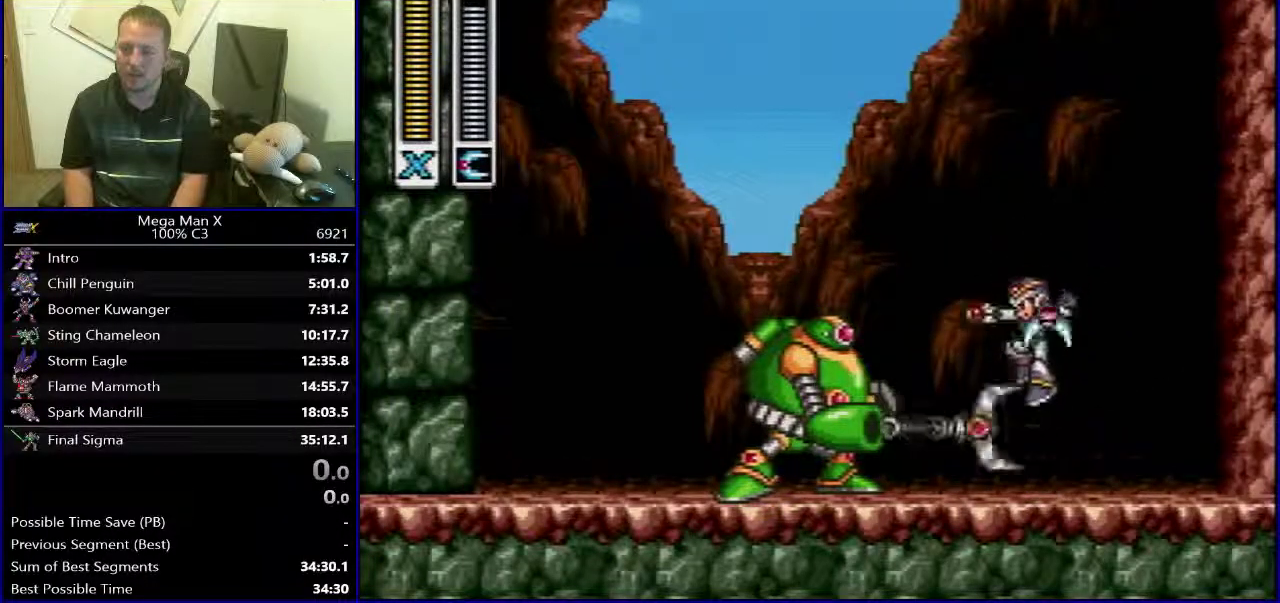
{"buttons": ["Y", "DPAD_LEFT"], "events": [[17, "Y", "up"], [67, "DPAD_RIGHT", "down"], [233, "B", "down"], [333, "DPAD_RIGHT", "up"], [350, "DPAD_LEFT", "down"], [417, "B", "up"], [500, "Y", "down"]]}
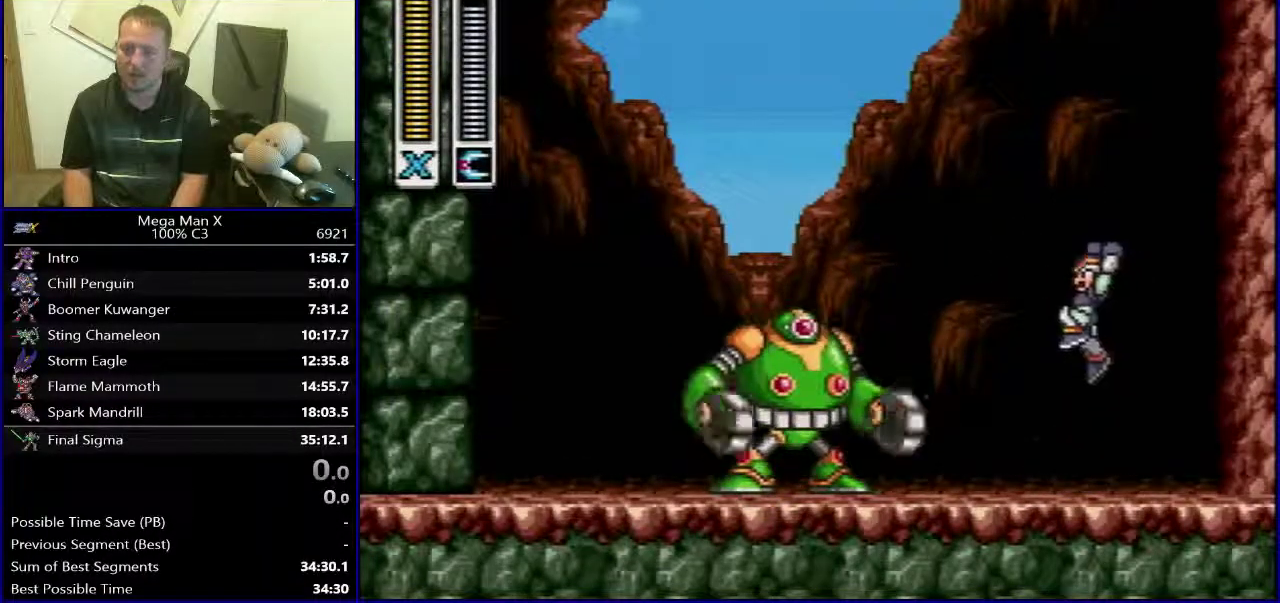
{"buttons": ["DPAD_LEFT"], "events": [[67, "DPAD_LEFT", "up"], [117, "Y", "up"], [183, "DPAD_RIGHT", "down"], [283, "B", "down"], [433, "DPAD_RIGHT", "up"], [450, "DPAD_LEFT", "down"], [483, "B", "up"]]}
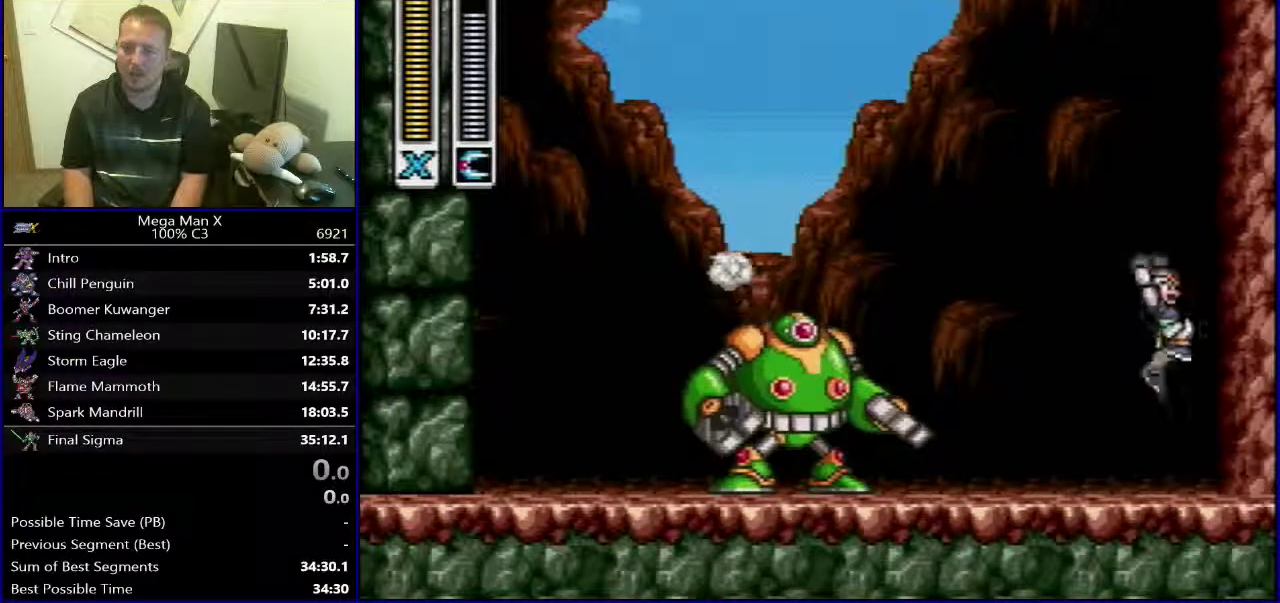
{"buttons": ["B", "DPAD_RIGHT"], "events": [[100, "Y", "down"], [117, "DPAD_LEFT", "up"], [217, "Y", "up"], [317, "DPAD_RIGHT", "down"], [383, "B", "down"]]}
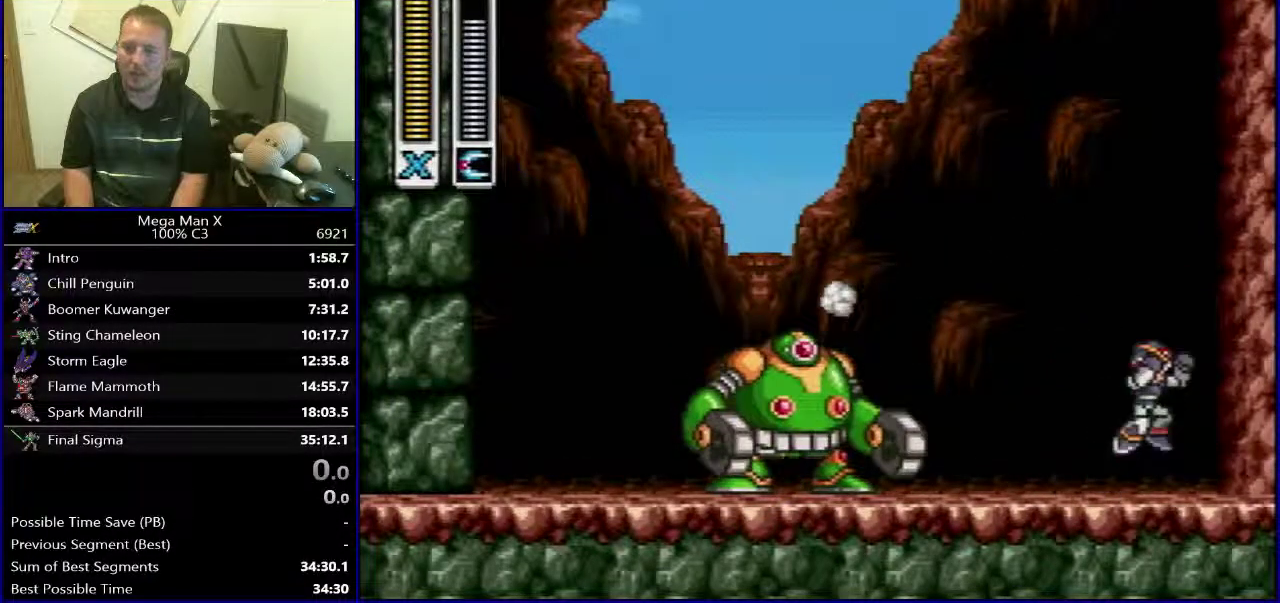
{"buttons": ["DPAD_LEFT"], "events": [[50, "B", "up"], [50, "DPAD_RIGHT", "up"], [67, "DPAD_LEFT", "down"]]}
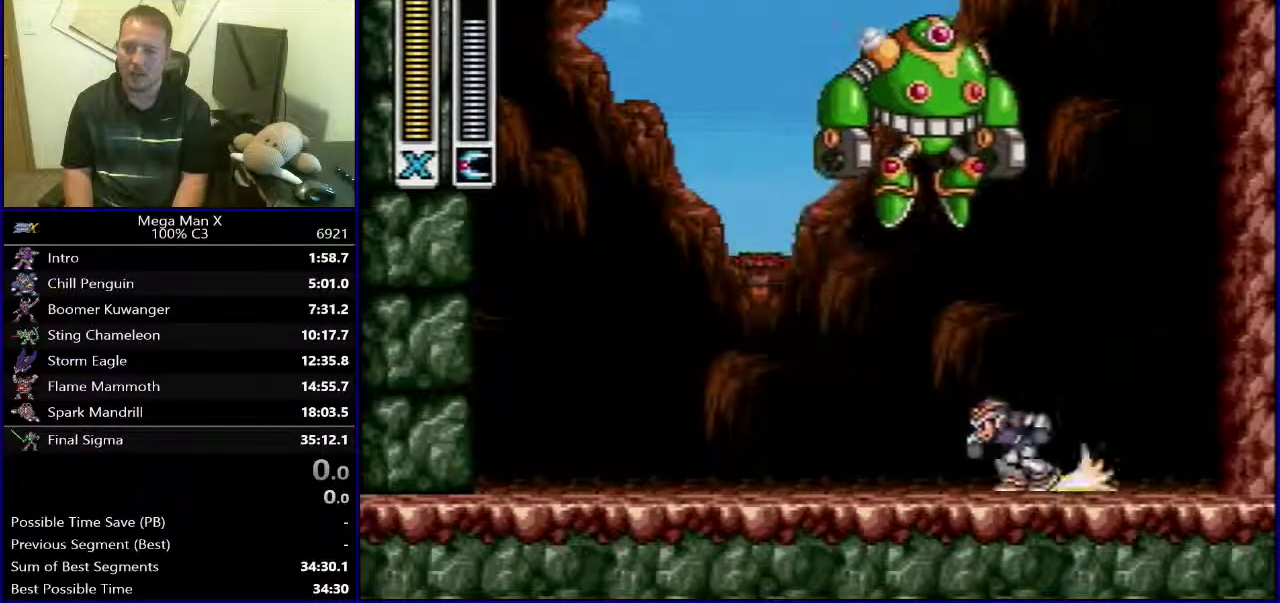
{"buttons": ["DPAD_LEFT"], "events": [[67, "B", "down"], [167, "DPAD_LEFT", "up"], [183, "DPAD_RIGHT", "down"], [217, "B", "up"], [267, "DPAD_RIGHT", "up"], [267, "Y", "down"], [367, "Y", "up"], [383, "DPAD_LEFT", "down"]]}
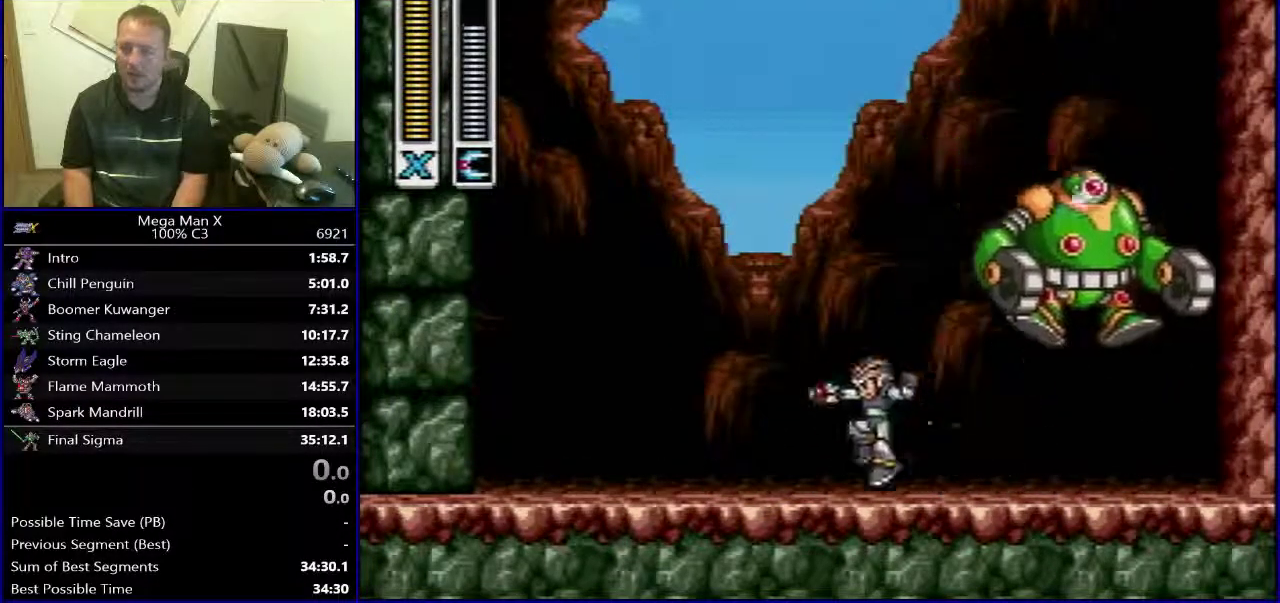
{"buttons": ["DPAD_LEFT"], "events": [[50, "B", "down"], [167, "DPAD_LEFT", "up"], [183, "DPAD_RIGHT", "down"], [217, "B", "up"], [300, "Y", "down"], [383, "DPAD_RIGHT", "up"], [433, "Y", "up"], [467, "DPAD_LEFT", "down"]]}
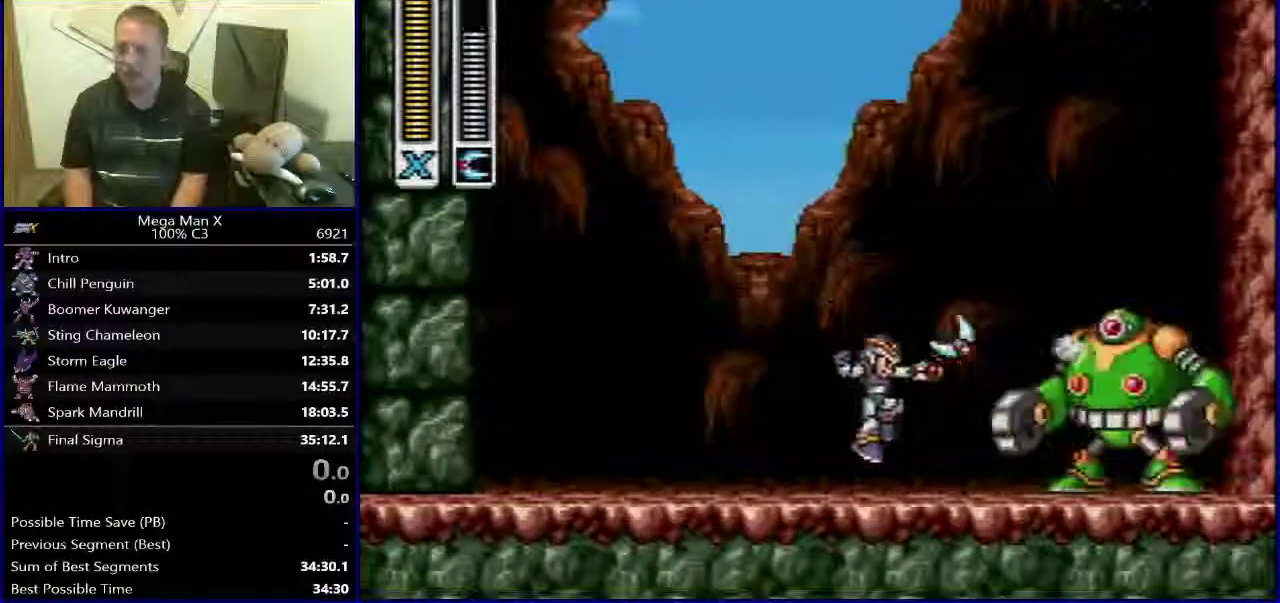
{"buttons": [], "events": [[83, "B", "down"], [200, "DPAD_LEFT", "up"], [217, "DPAD_RIGHT", "down"], [267, "B", "up"], [367, "Y", "down"], [417, "DPAD_RIGHT", "up"], [483, "Y", "up"]]}
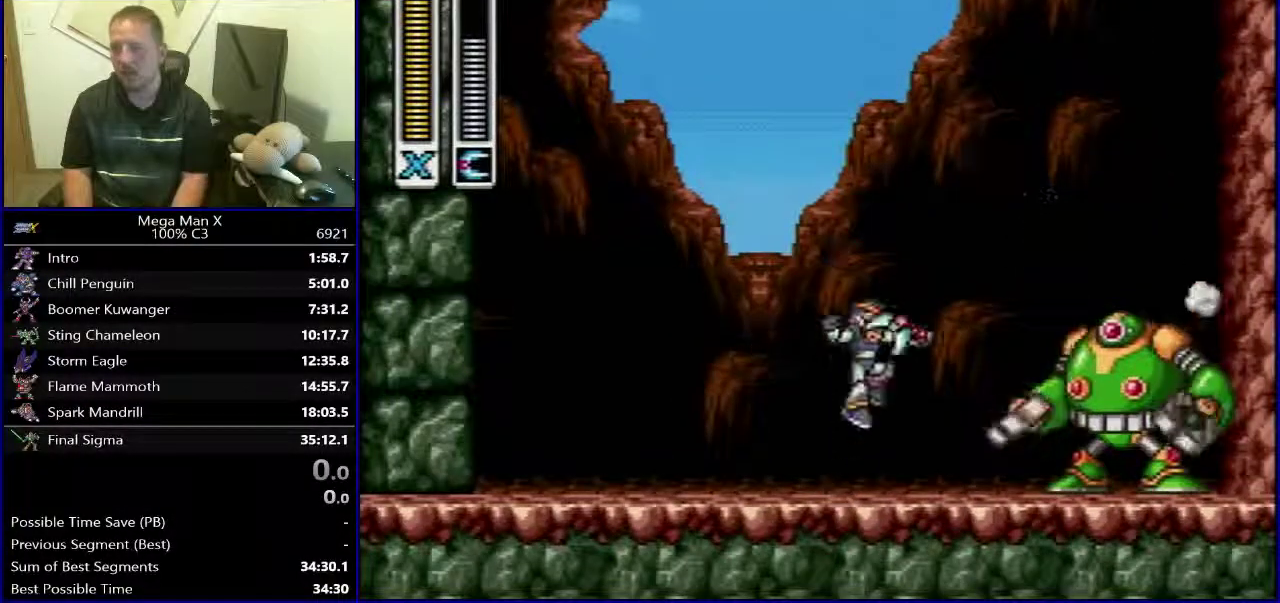
{"buttons": ["Y"], "events": [[17, "DPAD_LEFT", "down"], [167, "B", "down"], [283, "DPAD_LEFT", "up"], [300, "DPAD_RIGHT", "down"], [367, "B", "up"], [450, "DPAD_RIGHT", "up"], [450, "Y", "down"]]}
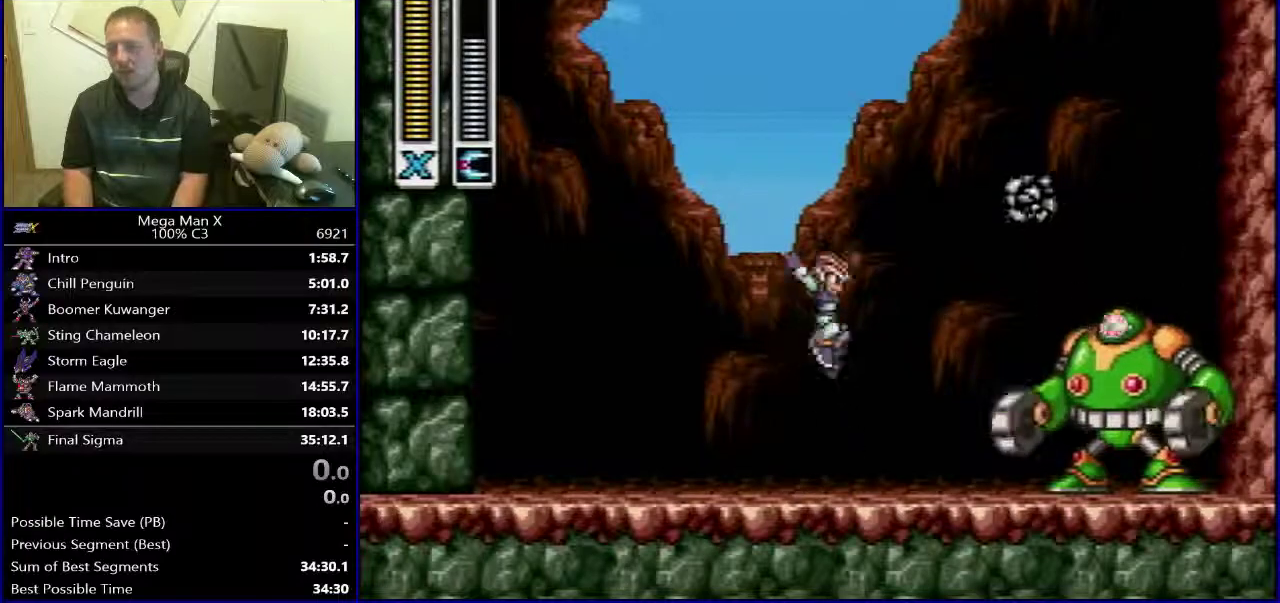
{"buttons": ["B"], "events": [[33, "Y", "up"], [483, "B", "down"]]}